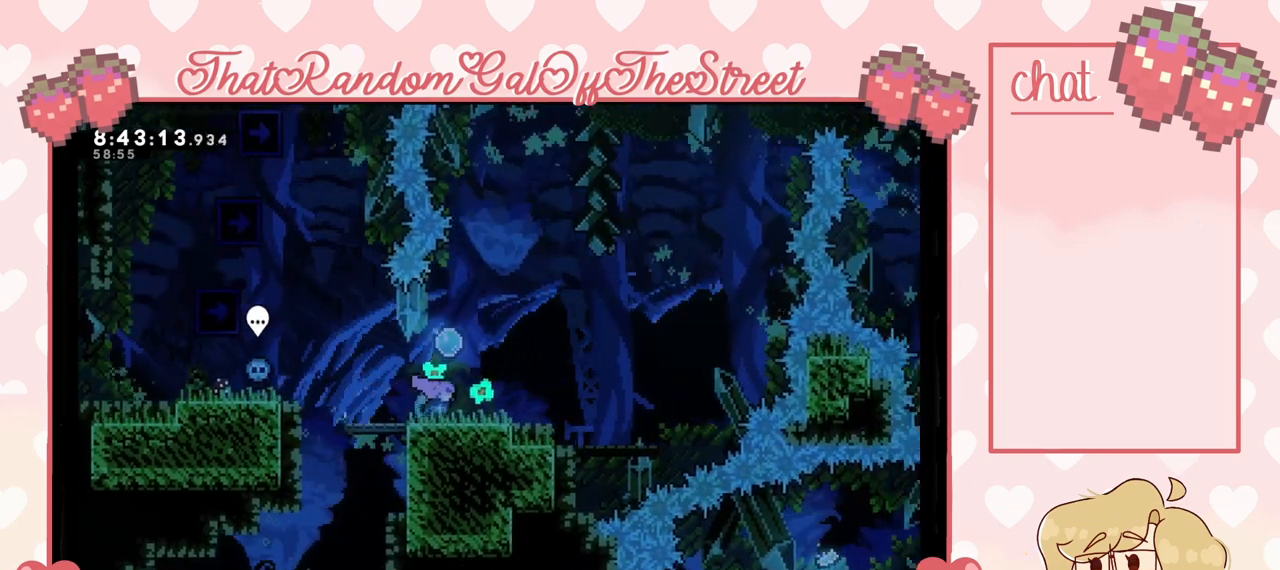
Gameplay with a controller (Xbox layout); each line is a JSON object with the inputs held at the frame after it. "events" lists button and stick changes between this image and that frame as [ms after this image, input, new state], when the widget could be followed in between.
{"buttons": [], "left_stick": "center", "right_stick": "center", "events": [[267, "left_stick", "center"]]}
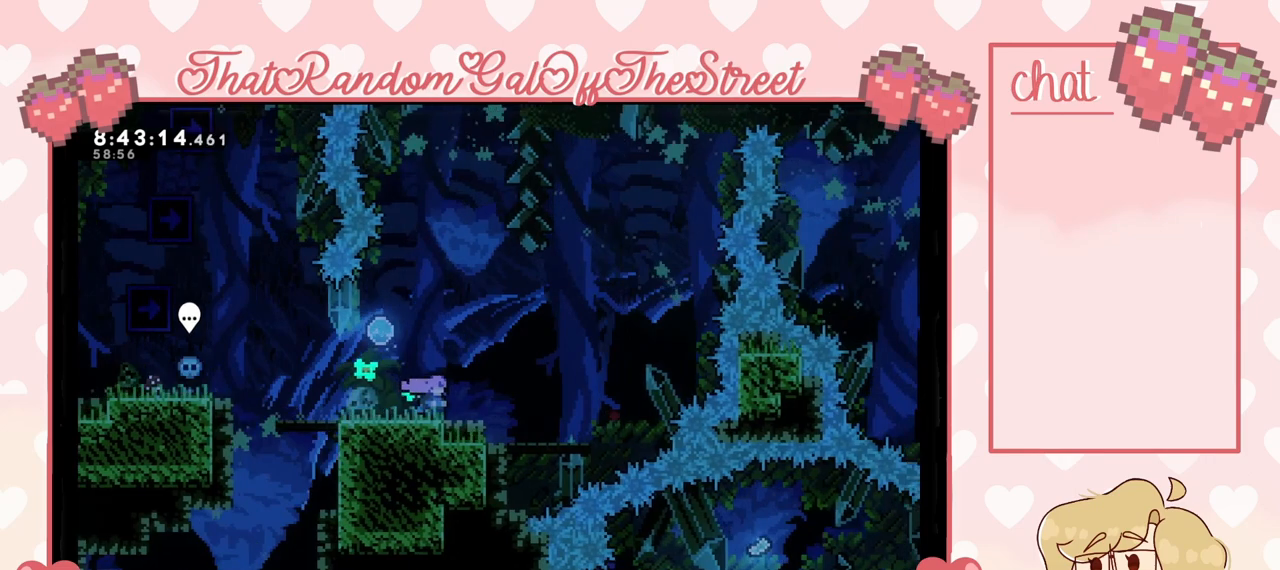
{"buttons": [], "left_stick": "center", "right_stick": "center", "events": []}
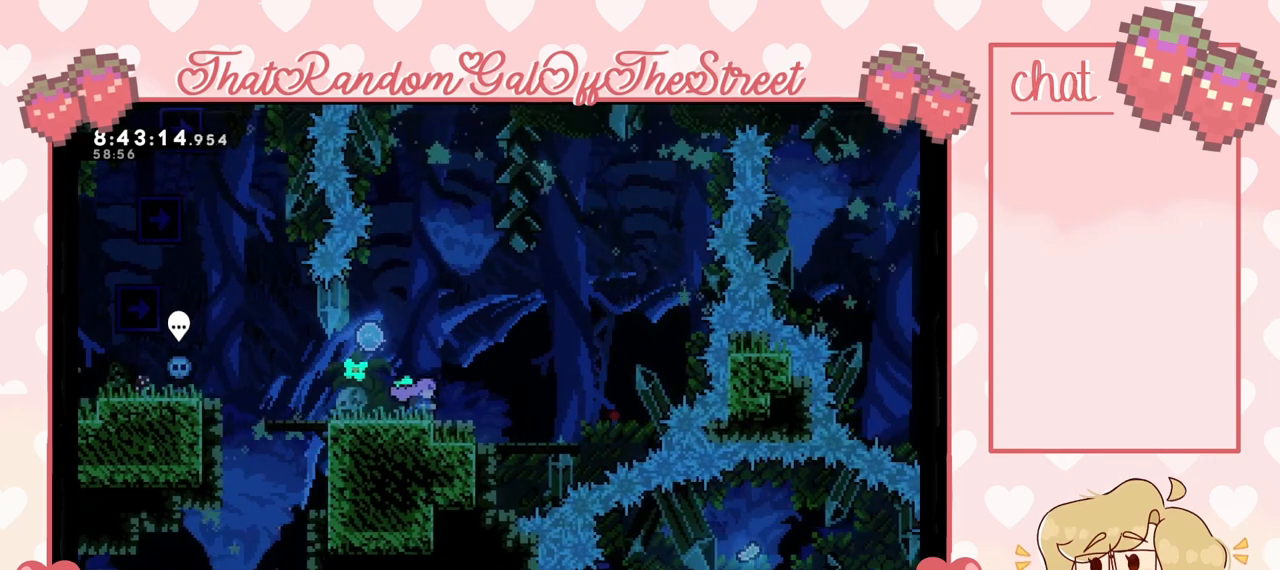
{"buttons": [], "left_stick": "center", "right_stick": "center", "events": []}
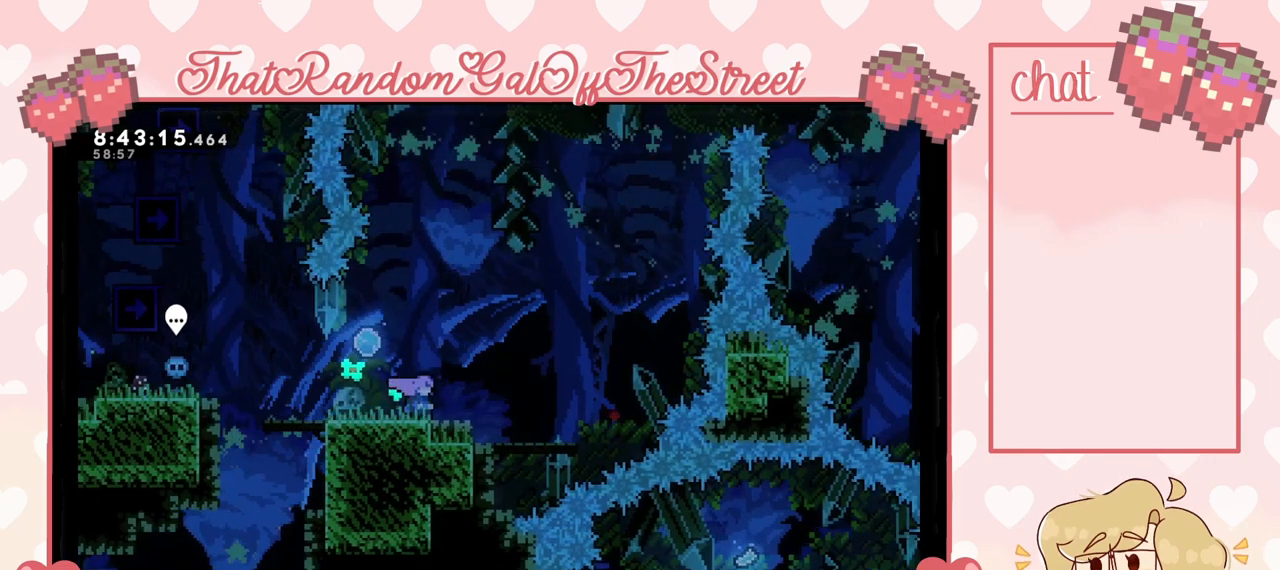
{"buttons": [], "left_stick": "center", "right_stick": "center", "events": []}
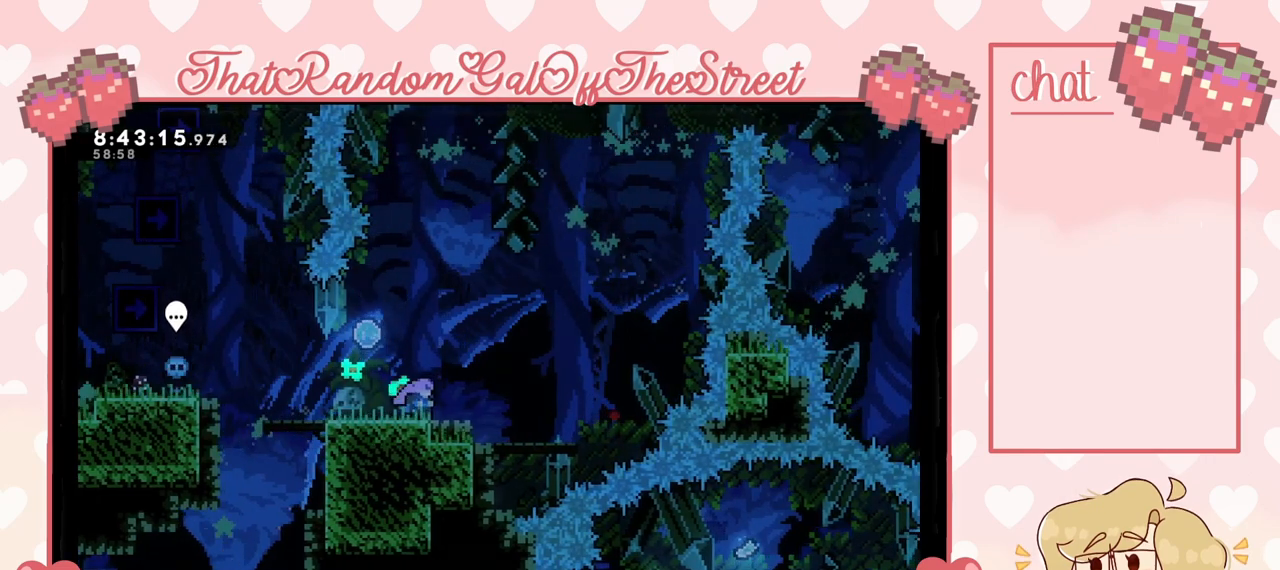
{"buttons": [], "left_stick": "center", "right_stick": "center", "events": []}
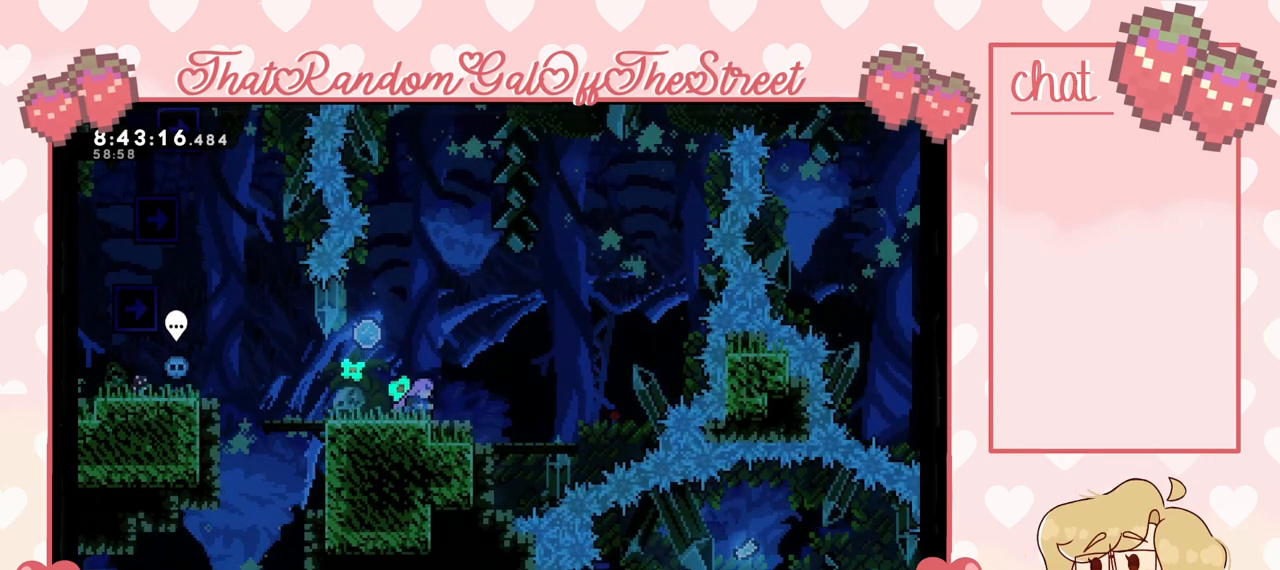
{"buttons": ["A"], "left_stick": "left", "right_stick": "center", "events": [[267, "left_stick", "left"], [300, "A", "down"]]}
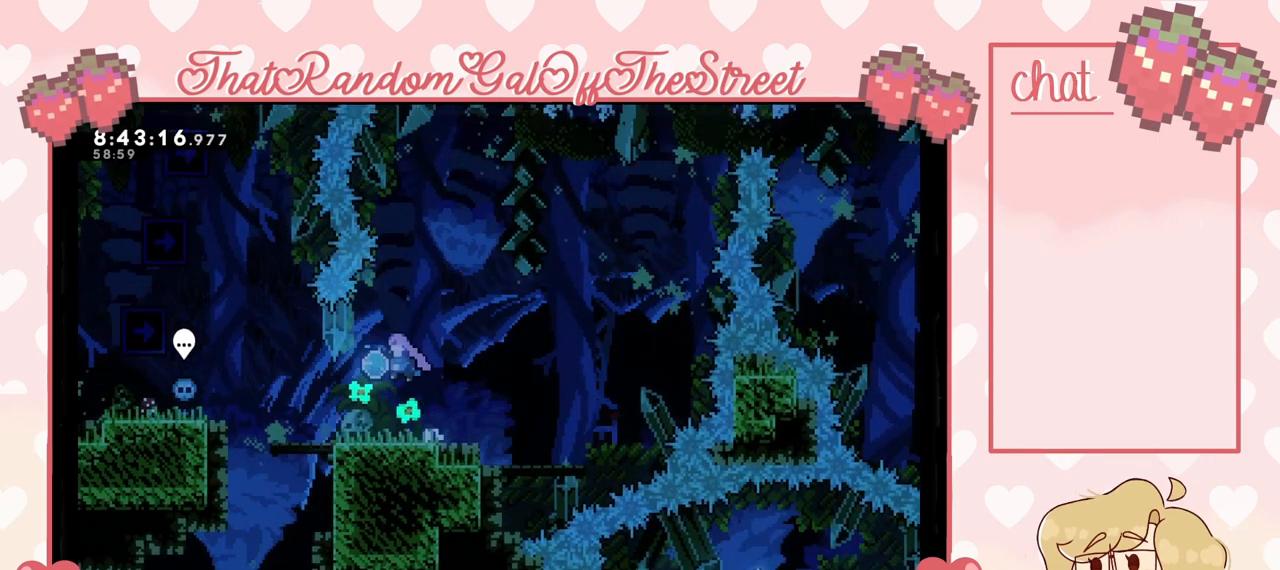
{"buttons": ["A"], "left_stick": "left", "right_stick": "center", "events": [[133, "A", "up"], [500, "A", "down"]]}
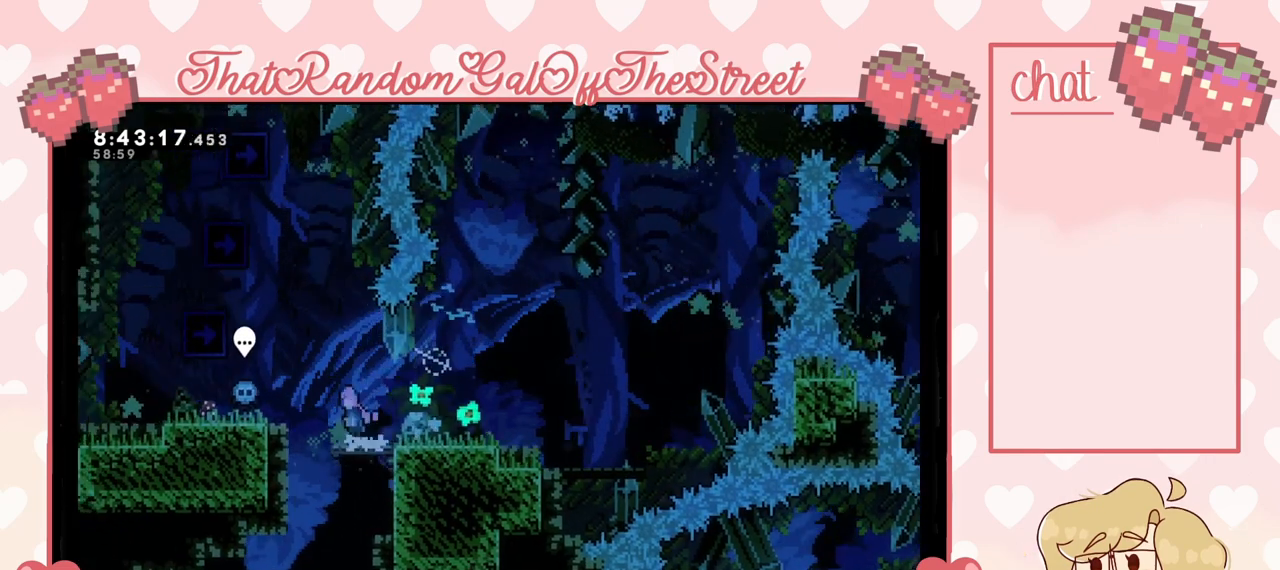
{"buttons": [], "left_stick": "left", "right_stick": "center", "events": [[167, "A", "up"]]}
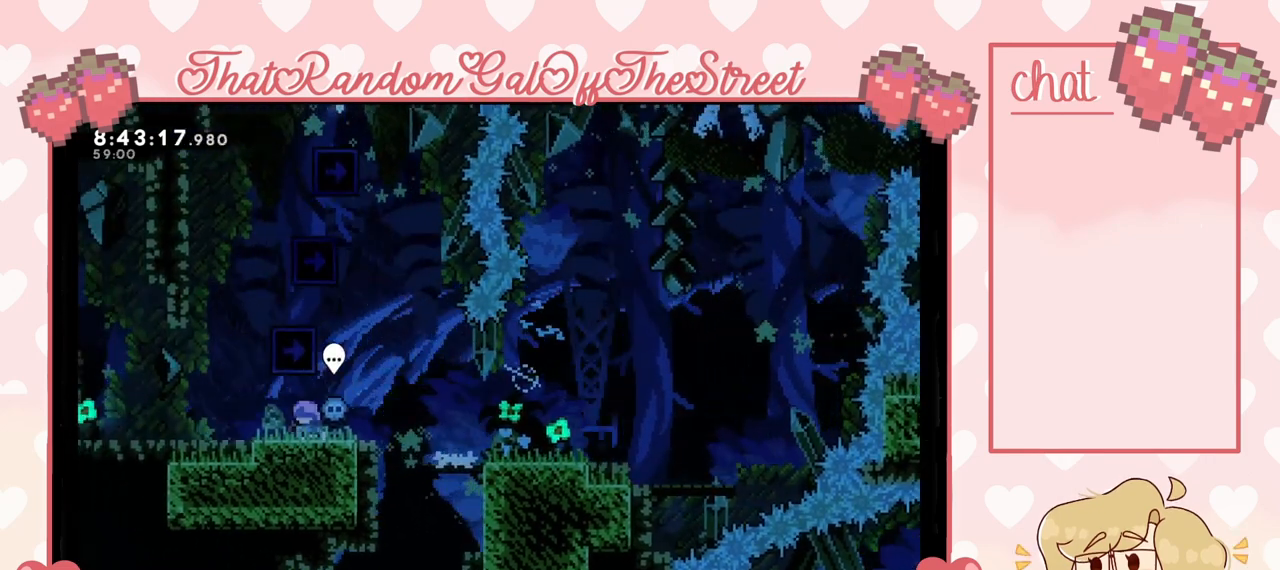
{"buttons": [], "left_stick": "center", "right_stick": "center", "events": [[333, "left_stick", "center"]]}
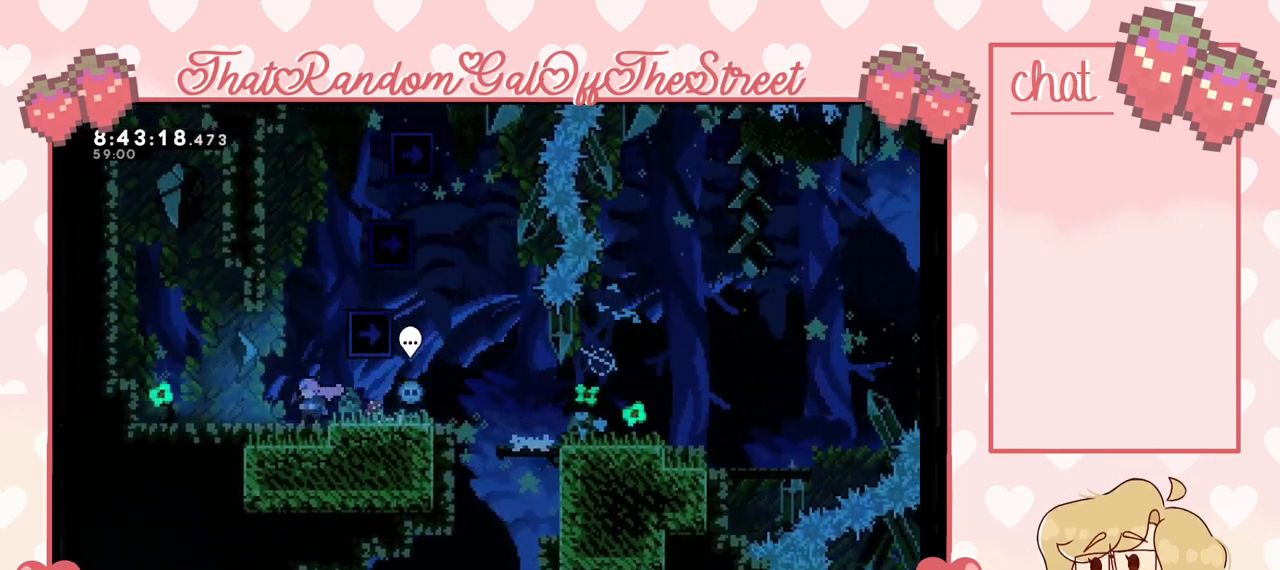
{"buttons": [], "left_stick": "center", "right_stick": "center", "events": []}
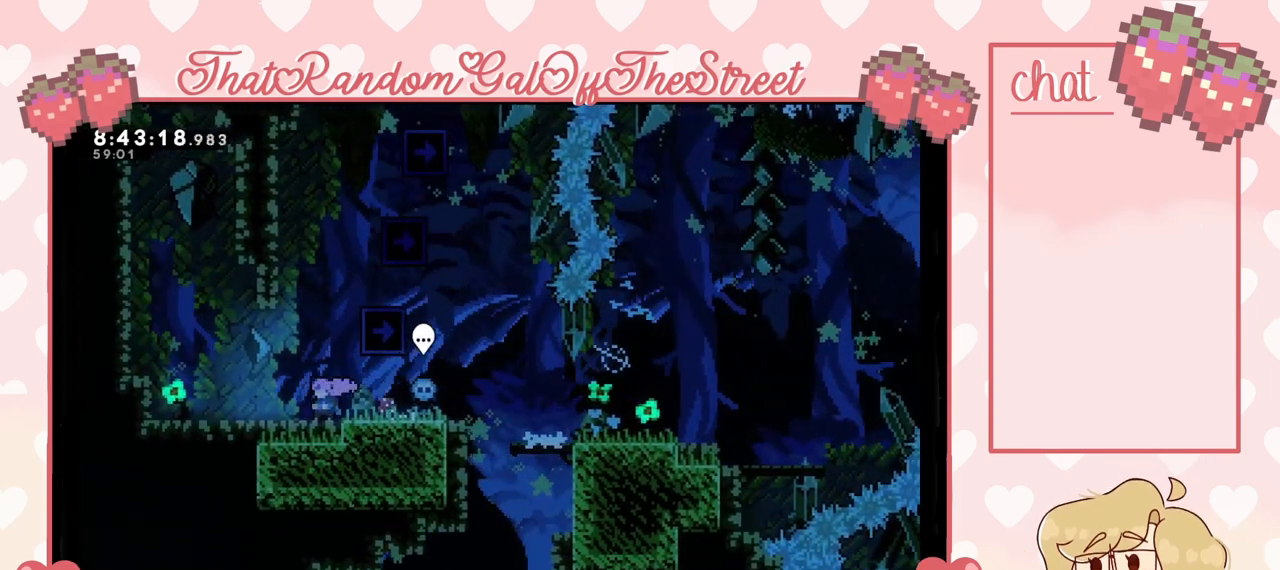
{"buttons": [], "left_stick": "center", "right_stick": "center", "events": []}
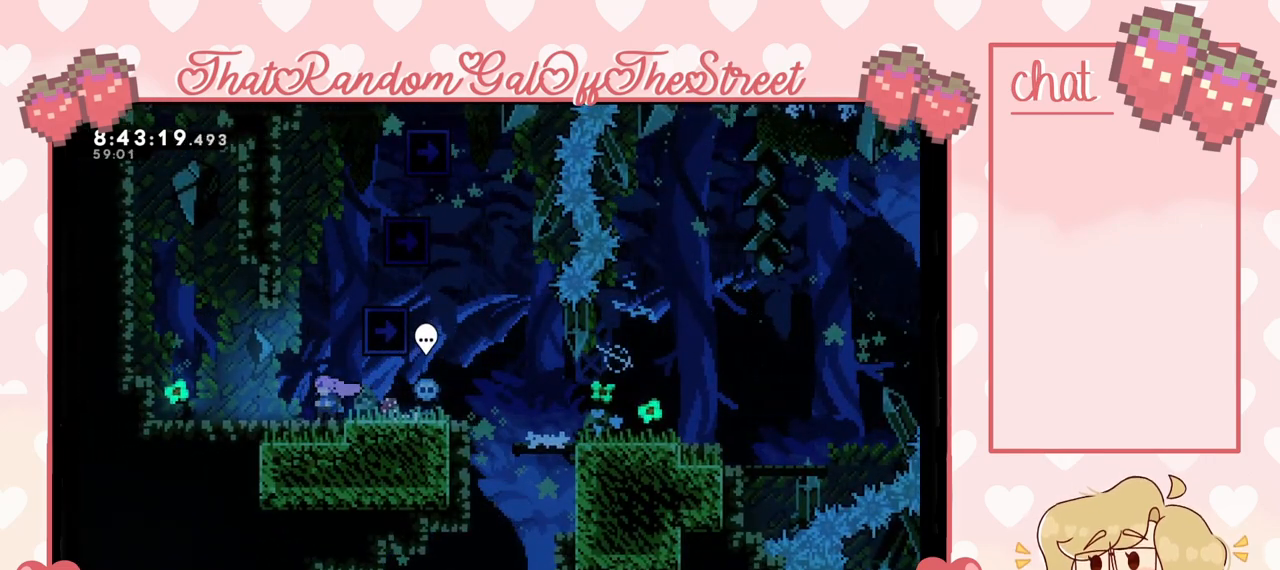
{"buttons": [], "left_stick": "center", "right_stick": "center", "events": []}
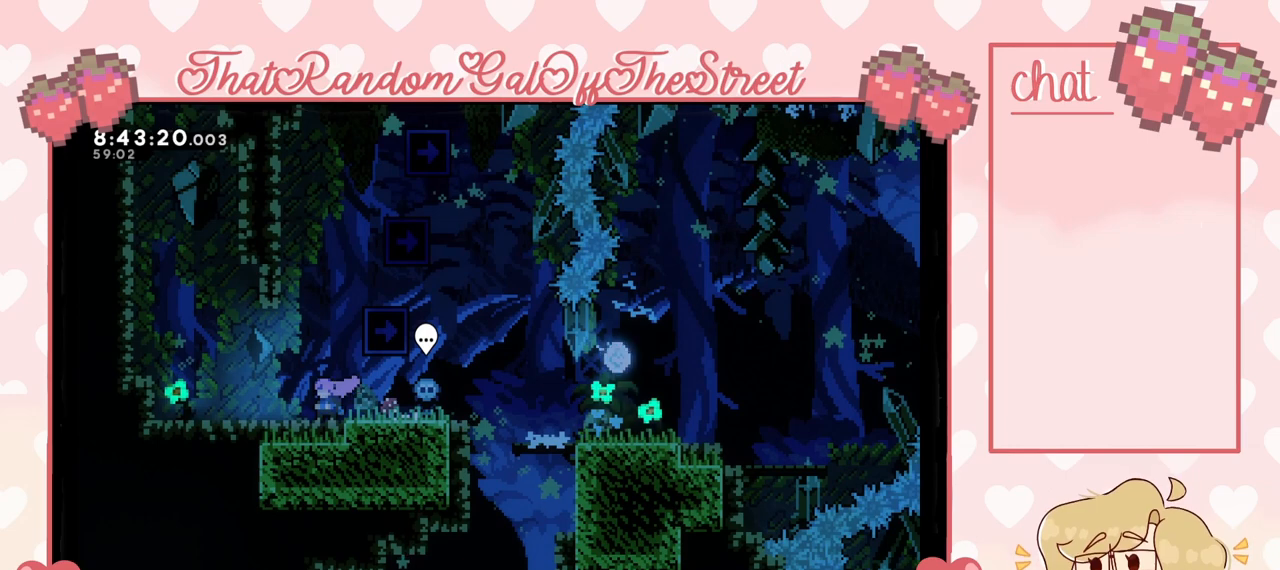
{"buttons": [], "left_stick": "center", "right_stick": "center", "events": []}
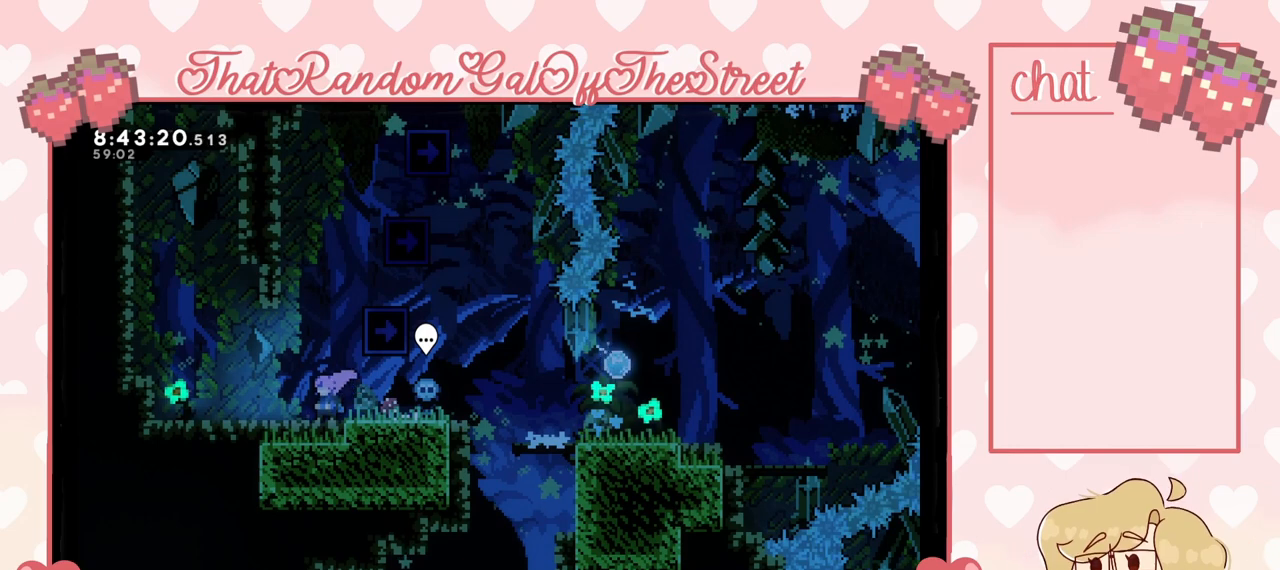
{"buttons": [], "left_stick": "center", "right_stick": "center", "events": []}
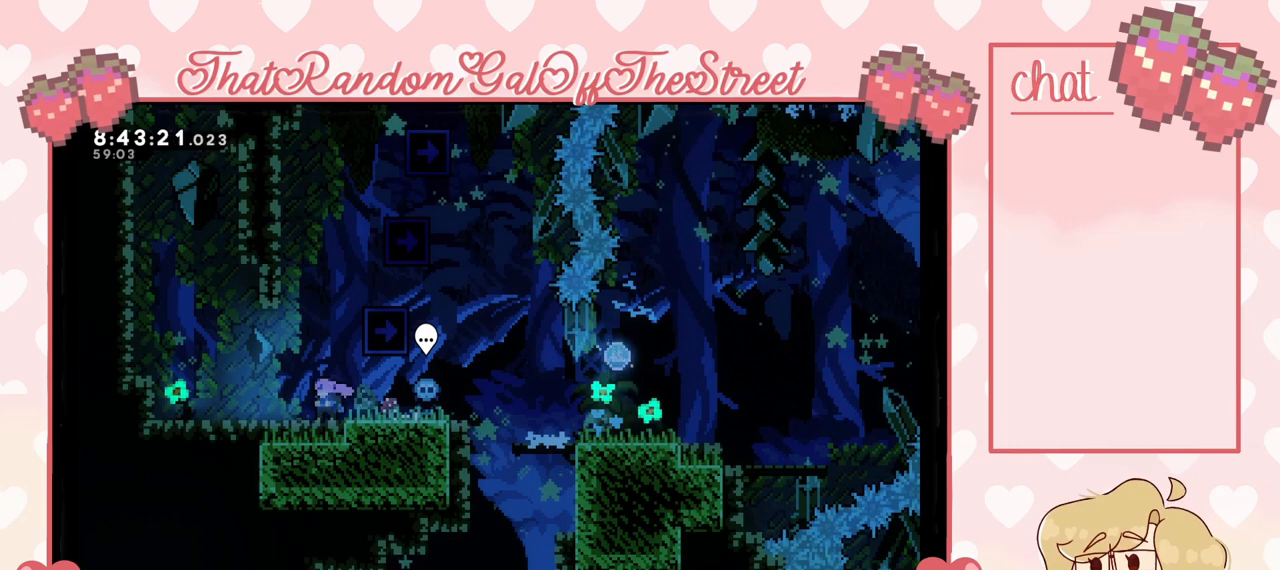
{"buttons": ["A"], "left_stick": "up-right", "right_stick": "center", "events": [[200, "left_stick", "left"], [333, "left_stick", "center"], [433, "left_stick", "up-right"], [467, "A", "down"]]}
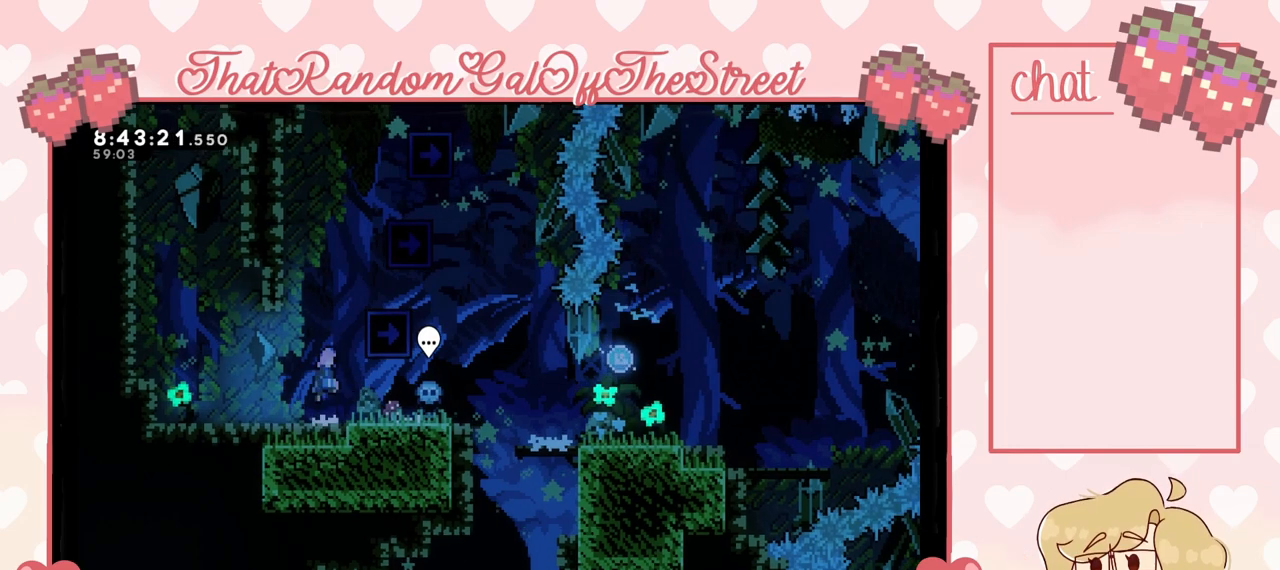
{"buttons": ["A", "L2"], "left_stick": "up-right", "right_stick": "center", "events": [[167, "L2", "down"], [200, "A", "up"], [233, "A", "down"]]}
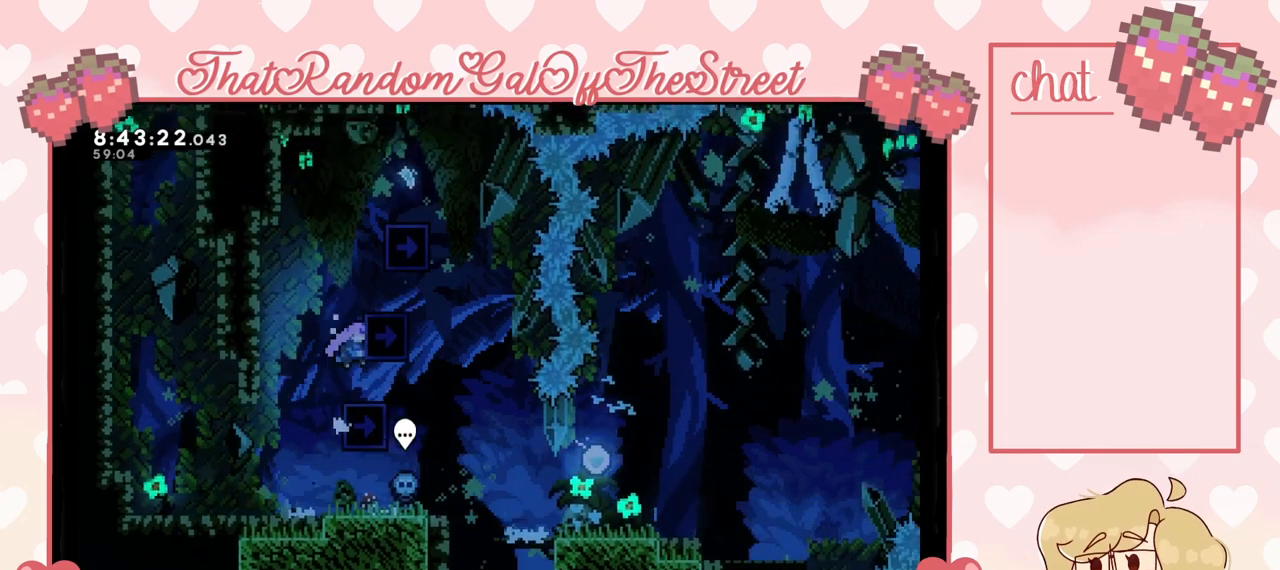
{"buttons": ["A", "L2"], "left_stick": "up-right", "right_stick": "center", "events": [[33, "A", "up"], [100, "A", "down"], [400, "A", "up"], [467, "A", "down"]]}
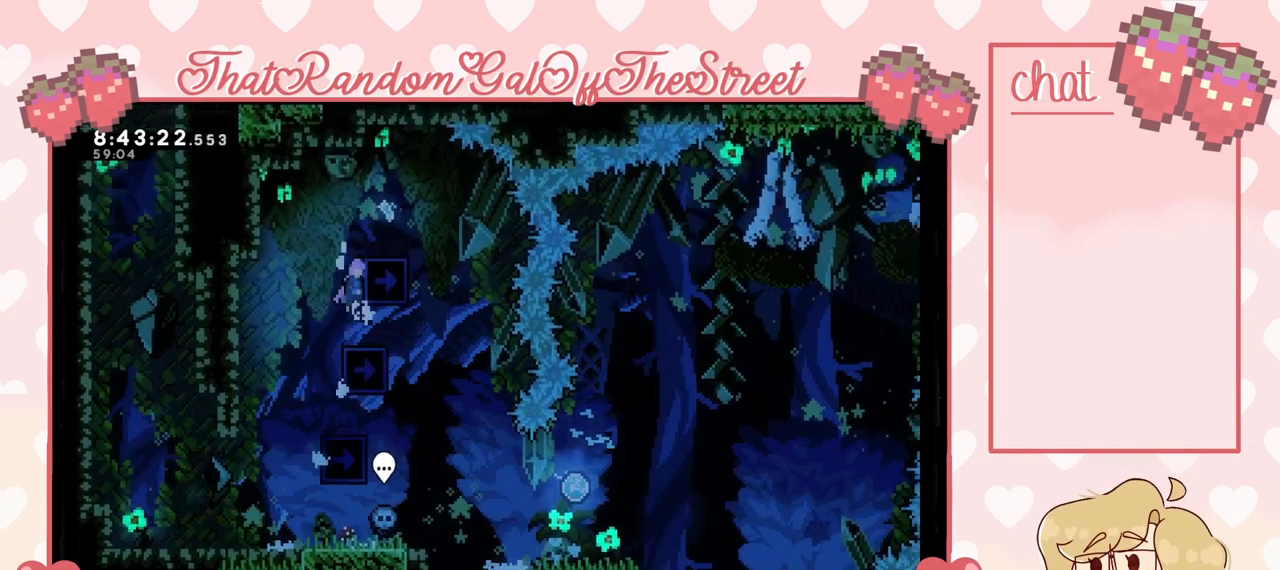
{"buttons": [], "left_stick": "center", "right_stick": "center", "events": [[167, "A", "up"], [233, "left_stick", "up-left"], [267, "L2", "up"], [500, "left_stick", "center"]]}
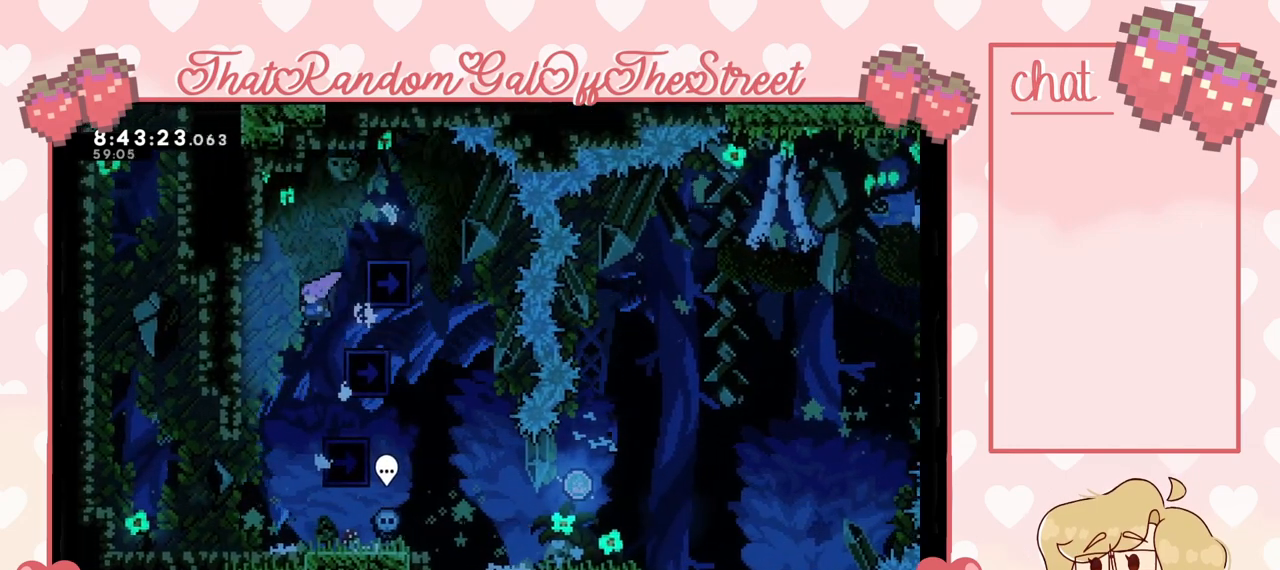
{"buttons": [], "left_stick": "right", "right_stick": "center", "events": [[400, "left_stick", "right"]]}
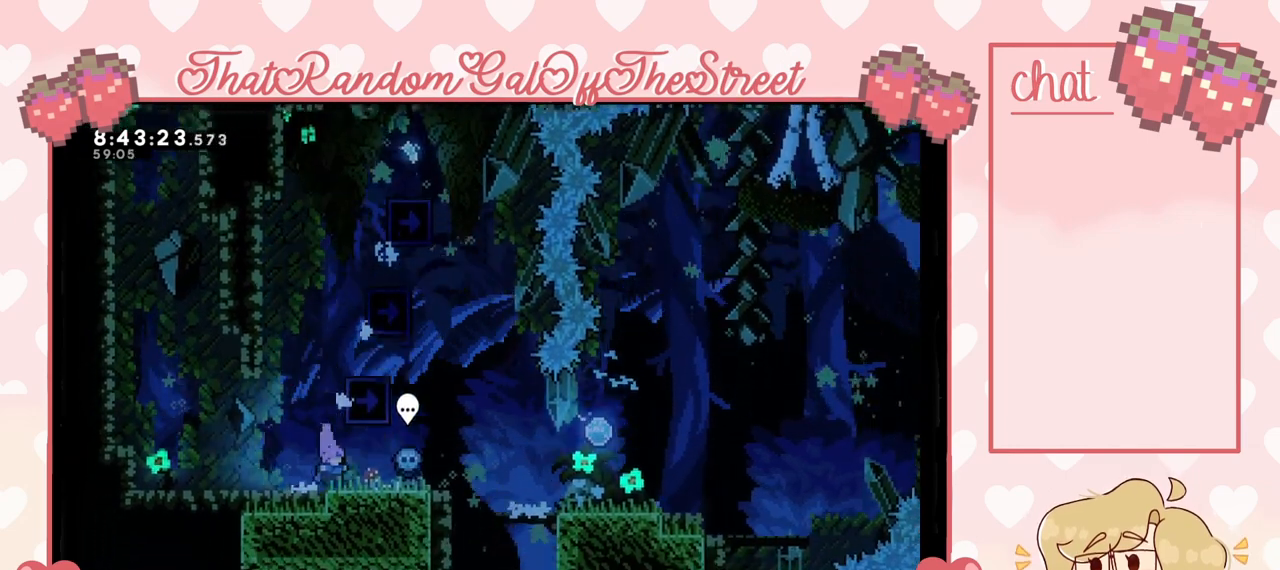
{"buttons": [], "left_stick": "right", "right_stick": "center", "events": [[367, "A", "down"], [467, "A", "up"]]}
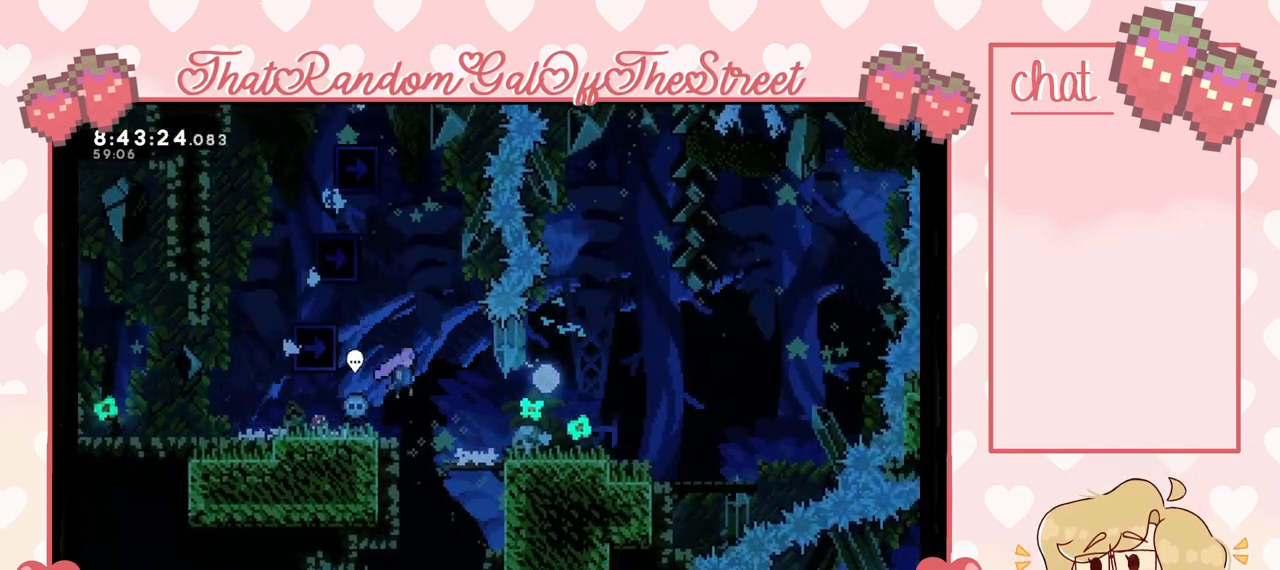
{"buttons": [], "left_stick": "center", "right_stick": "center", "events": [[500, "left_stick", "center"]]}
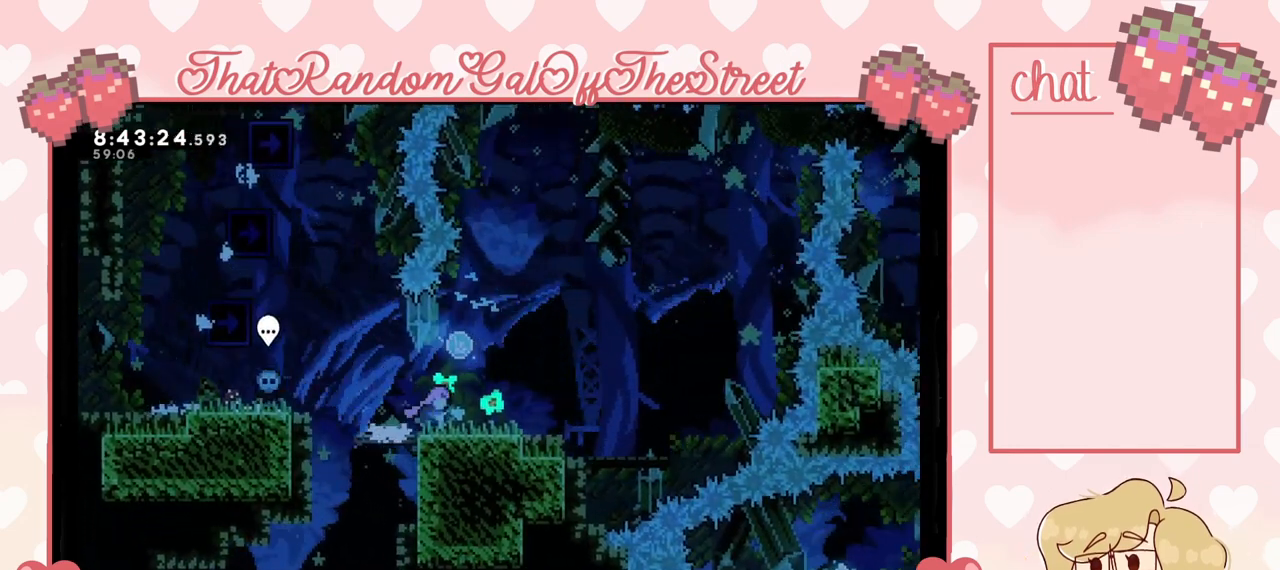
{"buttons": [], "left_stick": "down", "right_stick": "center", "events": [[200, "left_stick", "down"], [233, "X", "down"], [300, "X", "up"], [400, "X", "down"], [467, "X", "up"]]}
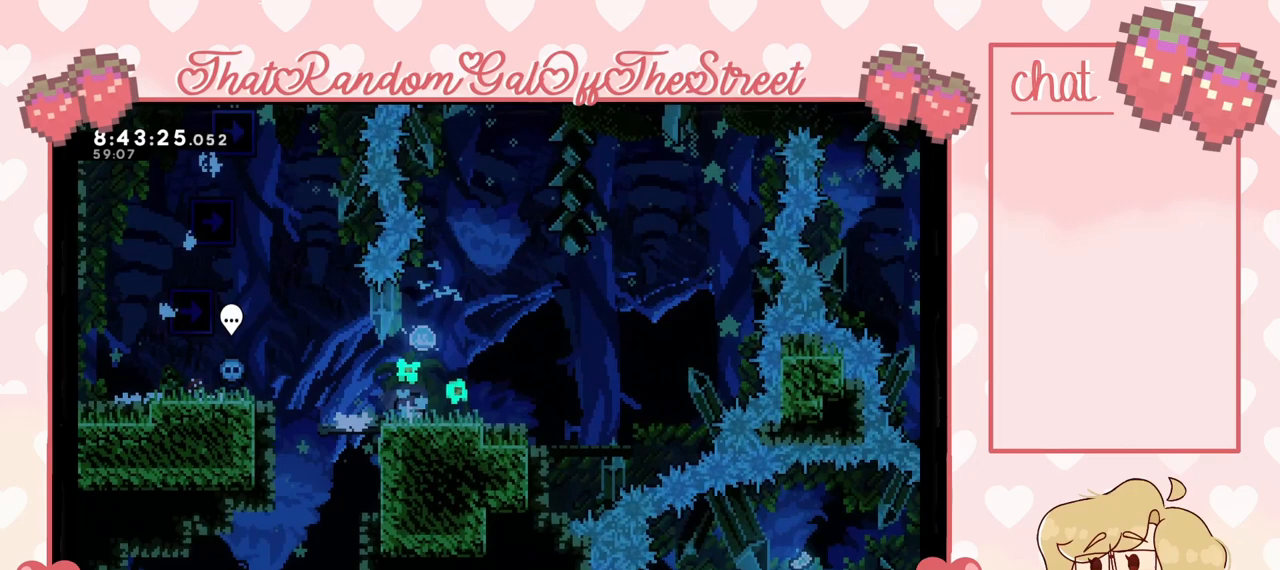
{"buttons": [], "left_stick": "down", "right_stick": "center", "events": [[233, "X", "down"], [333, "X", "up"]]}
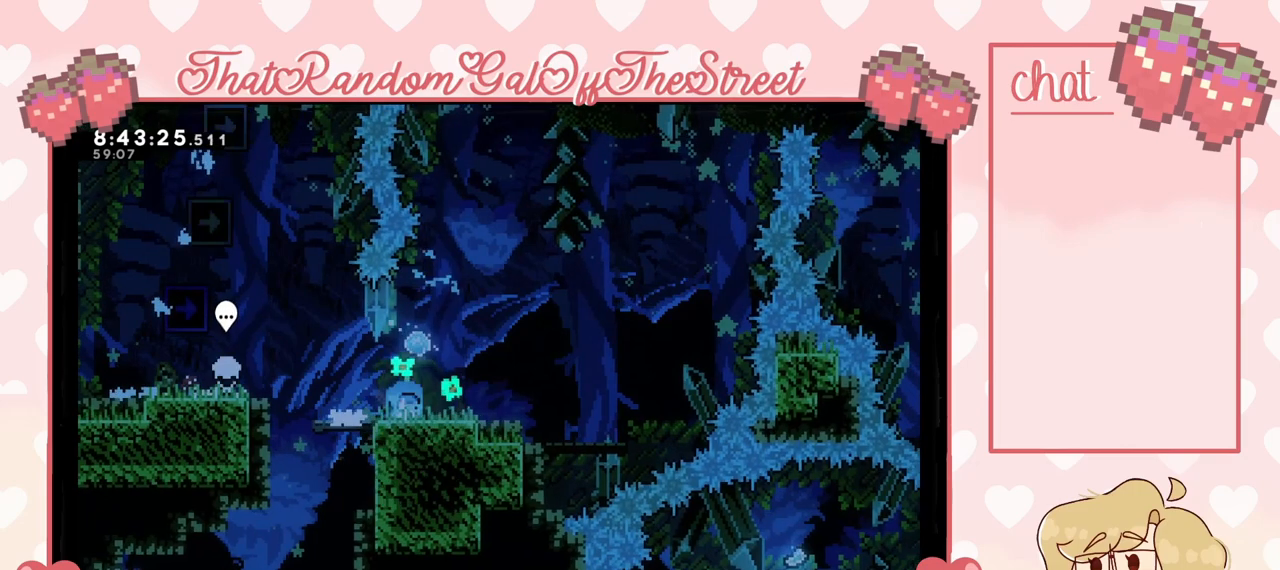
{"buttons": [], "left_stick": "center", "right_stick": "center", "events": [[167, "left_stick", "center"]]}
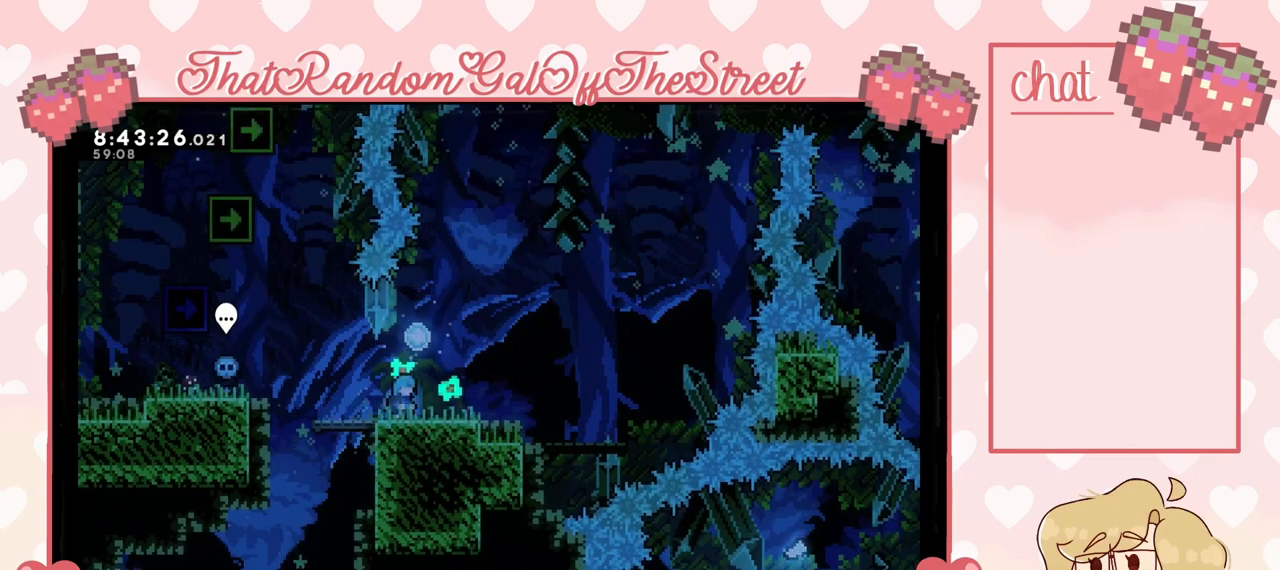
{"buttons": [], "left_stick": "center", "right_stick": "center", "events": []}
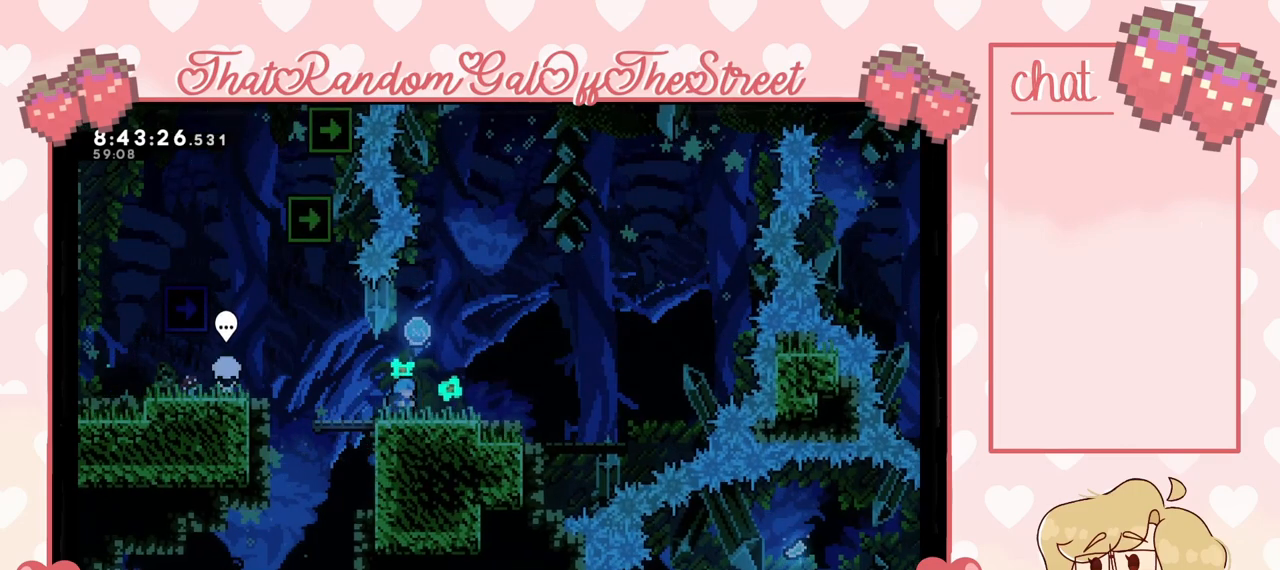
{"buttons": [], "left_stick": "center", "right_stick": "center", "events": []}
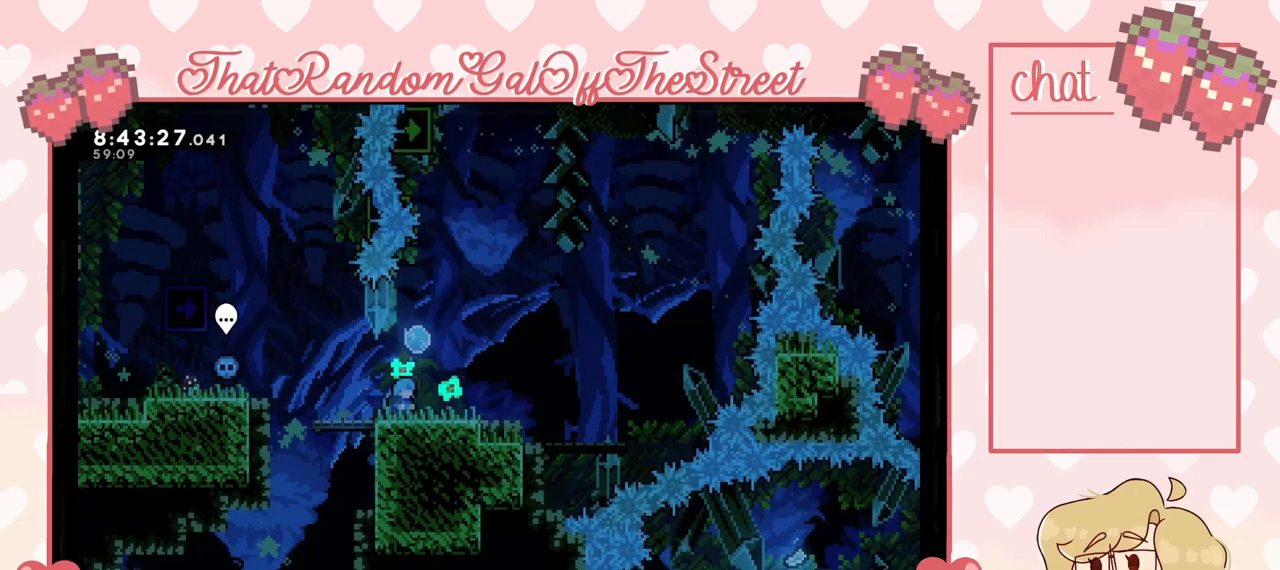
{"buttons": [], "left_stick": "center", "right_stick": "center", "events": []}
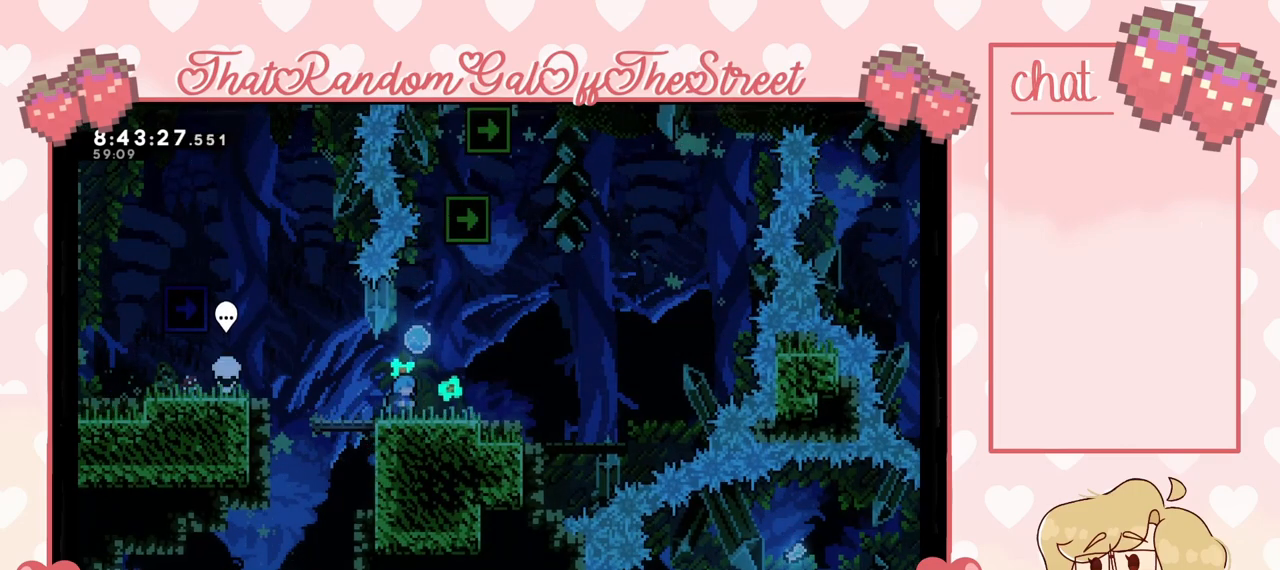
{"buttons": [], "left_stick": "center", "right_stick": "center", "events": []}
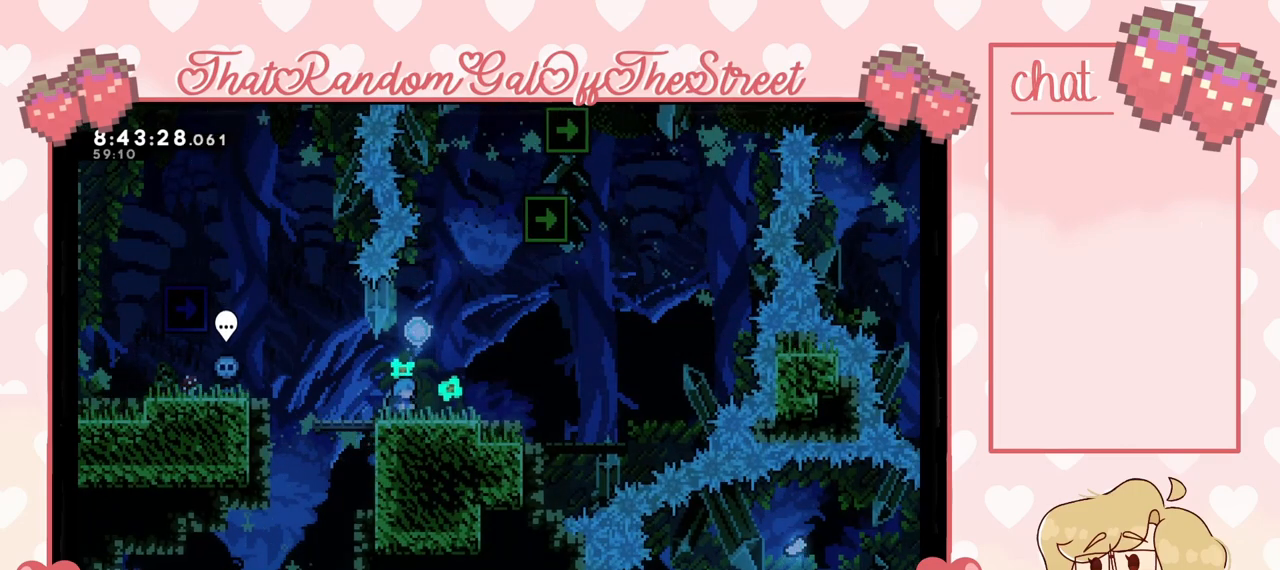
{"buttons": [], "left_stick": "left", "right_stick": "center", "events": [[233, "left_stick", "left"]]}
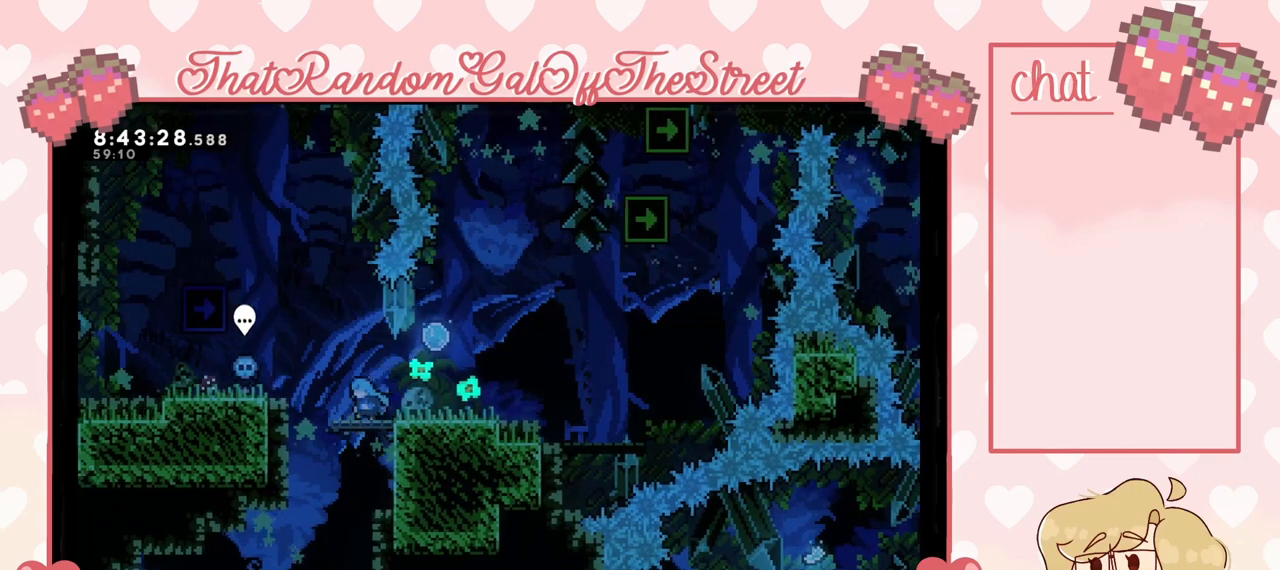
{"buttons": ["A", "L2"], "left_stick": "left", "right_stick": "center", "events": [[100, "A", "down"], [500, "L2", "down"]]}